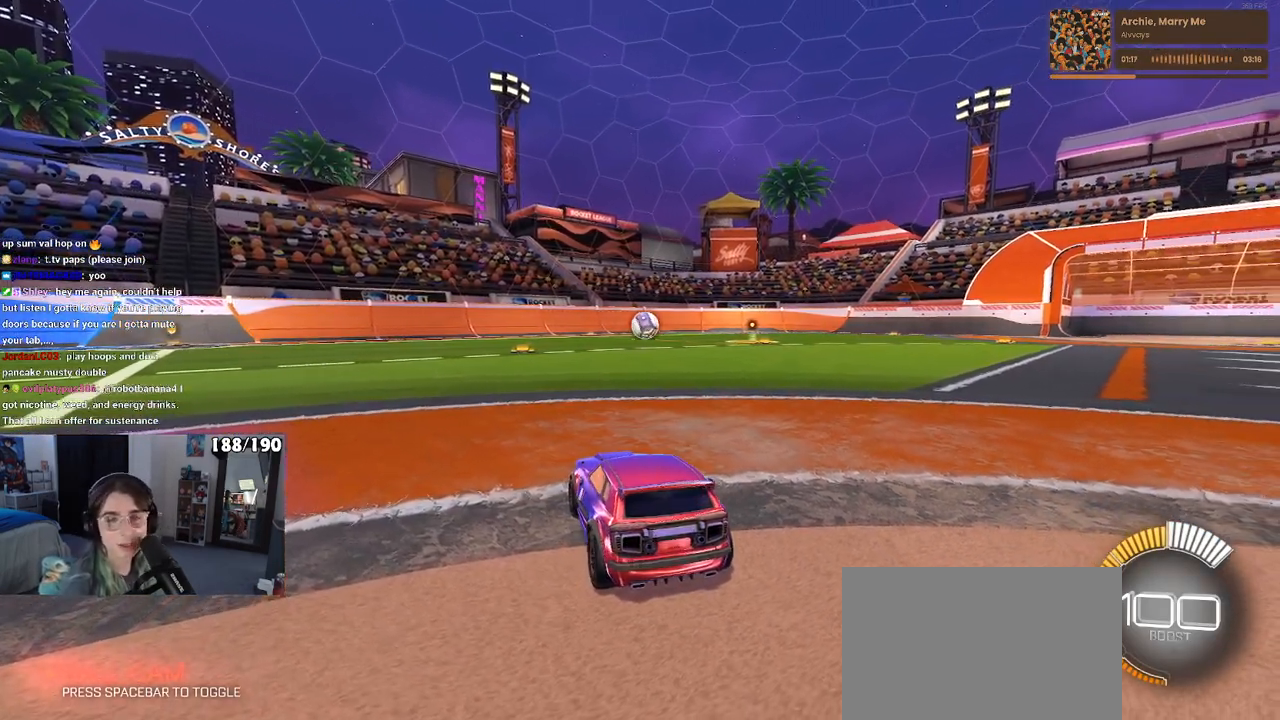
Gameplay with a controller (PlayStation layout); each line is a JSON object with the inputs held at the frame after it. "events" lists button and stick changes between this image and that frame as [ms after this image, input, new state], when the widget could be followed in between. Not read: R2.
{"buttons": ["TRIANGLE"], "left_stick": "center", "right_stick": "center", "events": [[300, "TRIANGLE", "down"], [383, "TRIANGLE", "up"], [450, "TRIANGLE", "down"]]}
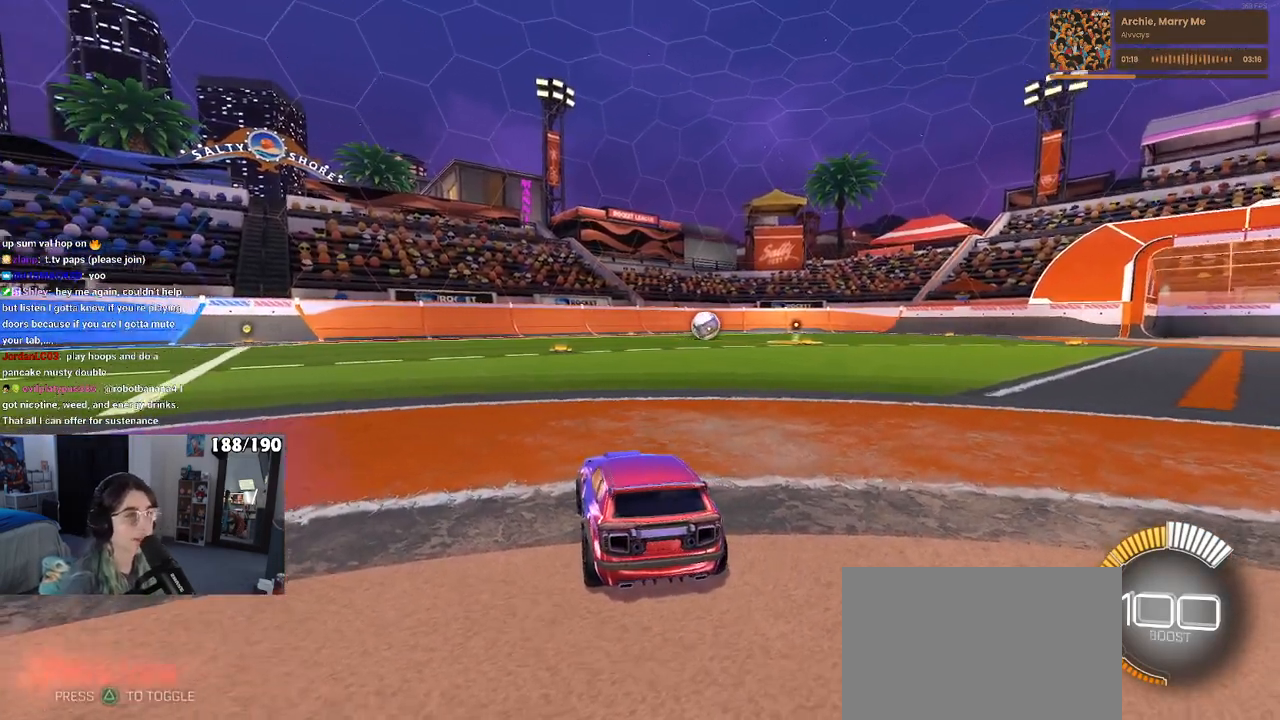
{"buttons": [], "left_stick": "center", "right_stick": "center", "events": [[33, "TRIANGLE", "up"]]}
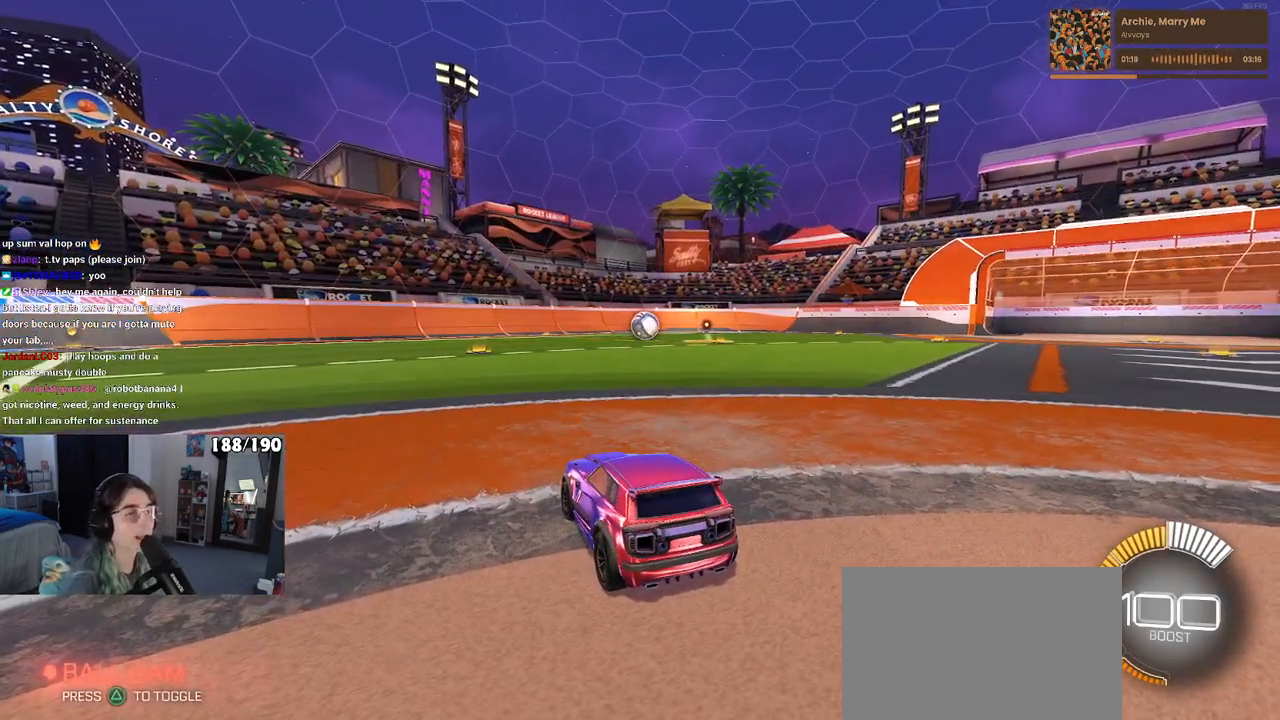
{"buttons": [], "left_stick": "right", "right_stick": "center", "events": [[233, "left_stick", "right"]]}
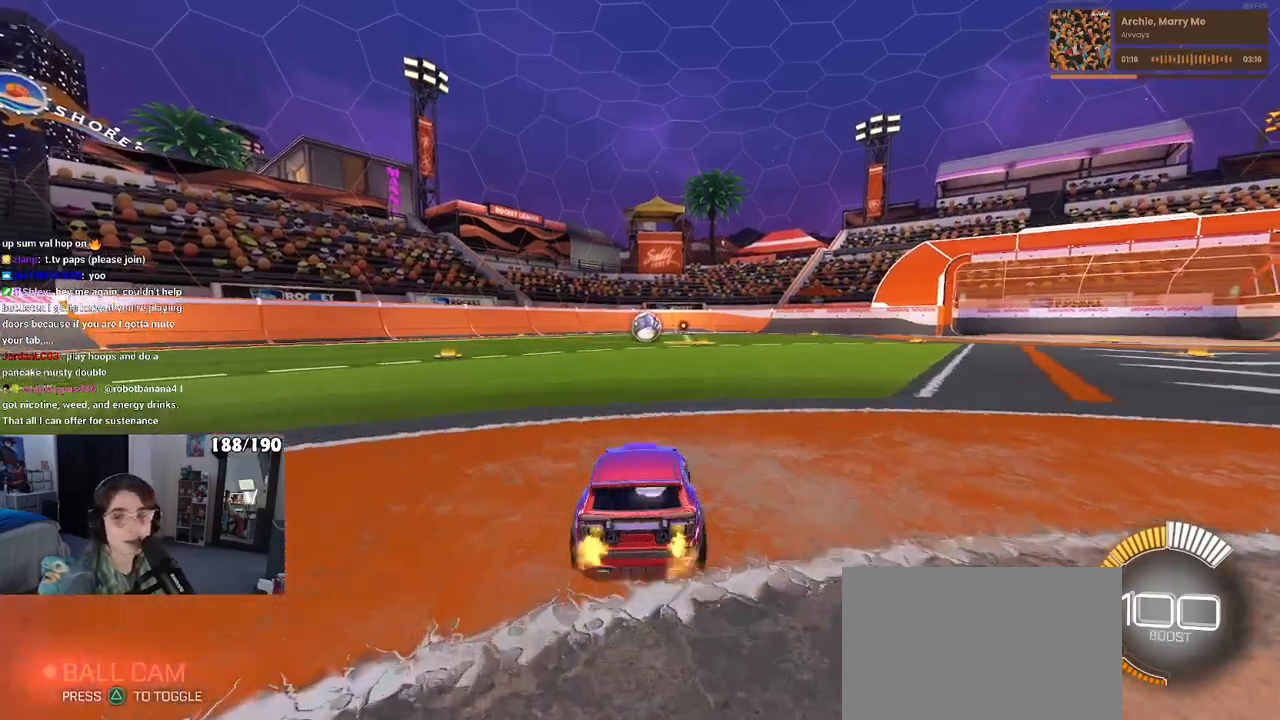
{"buttons": [], "left_stick": "center", "right_stick": "center", "events": [[17, "left_stick", "center"]]}
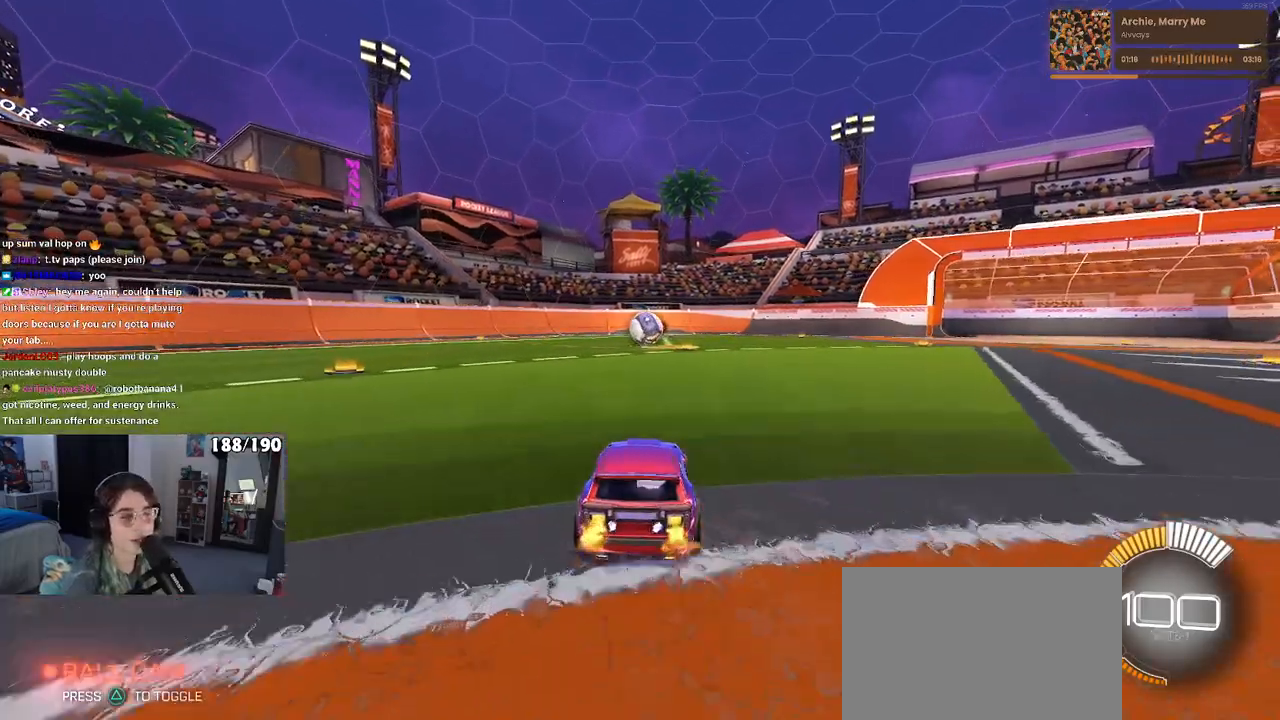
{"buttons": ["R1"], "left_stick": "center", "right_stick": "center", "events": [[183, "left_stick", "right"], [300, "R1", "down"], [300, "left_stick", "center"]]}
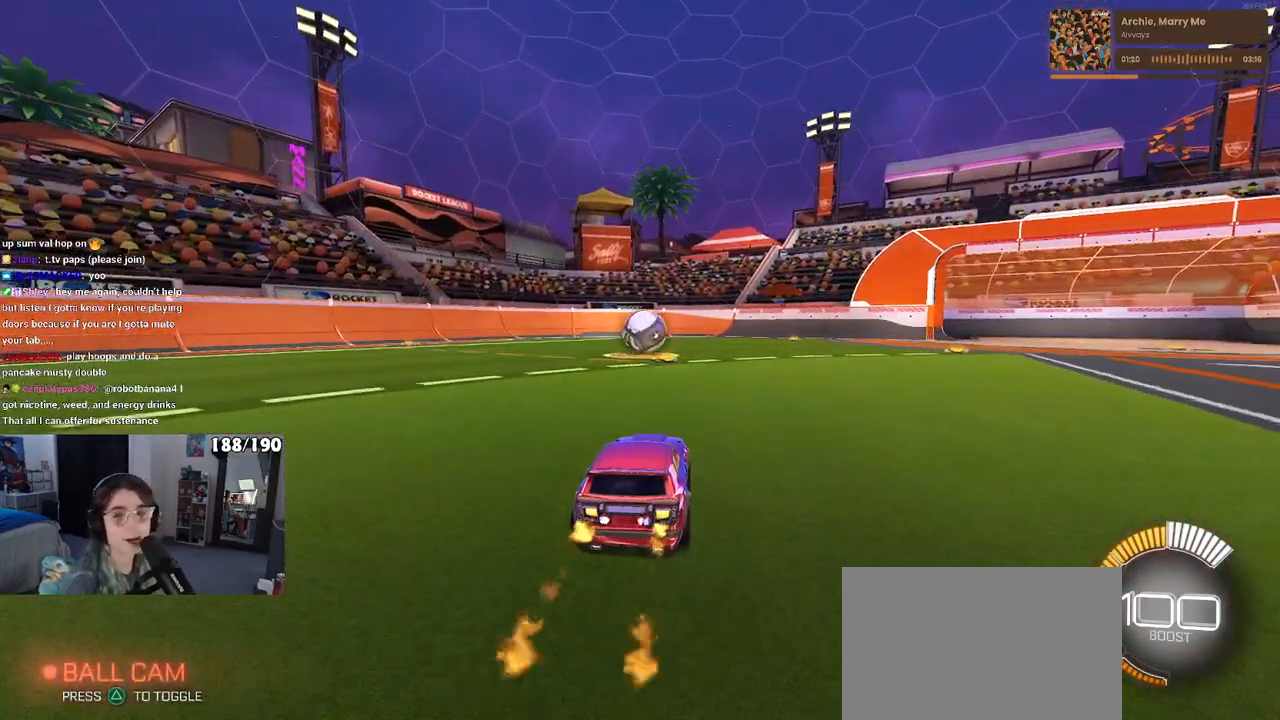
{"buttons": ["CROSS", "SQUARE"], "left_stick": "down", "right_stick": "center", "events": [[17, "R1", "up"], [17, "left_stick", "right"], [200, "left_stick", "center"], [267, "CROSS", "down"], [317, "left_stick", "up-left"], [350, "CROSS", "up"], [417, "CROSS", "down"], [500, "SQUARE", "down"], [500, "left_stick", "down"]]}
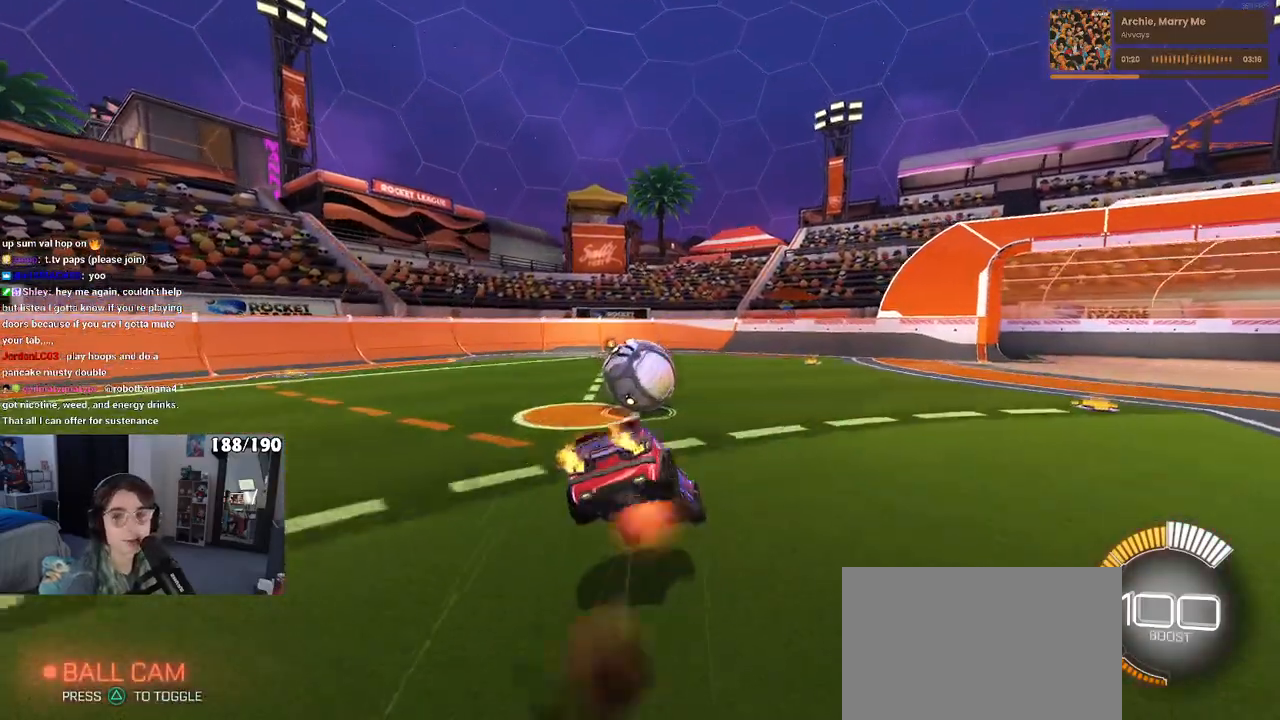
{"buttons": ["SQUARE"], "left_stick": "down-left", "right_stick": "center", "events": [[33, "CROSS", "up"], [217, "left_stick", "down-left"]]}
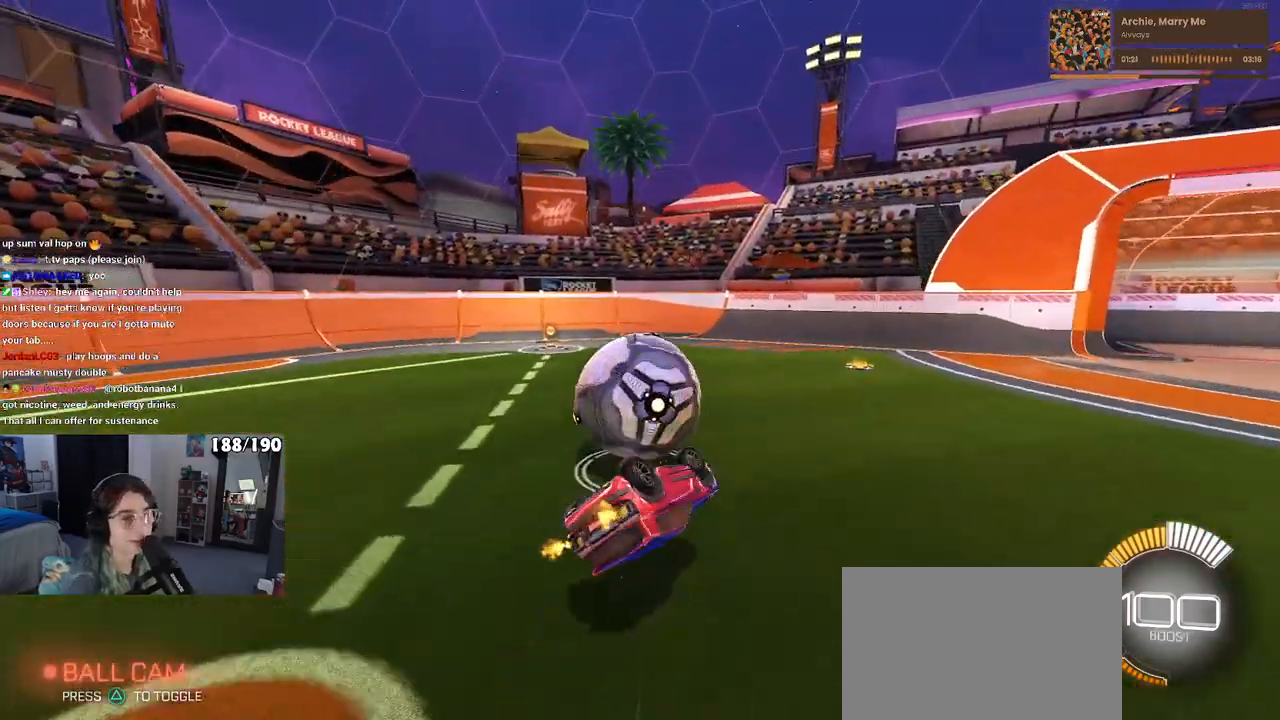
{"buttons": [], "left_stick": "center", "right_stick": "center", "events": [[367, "SQUARE", "up"], [367, "left_stick", "center"]]}
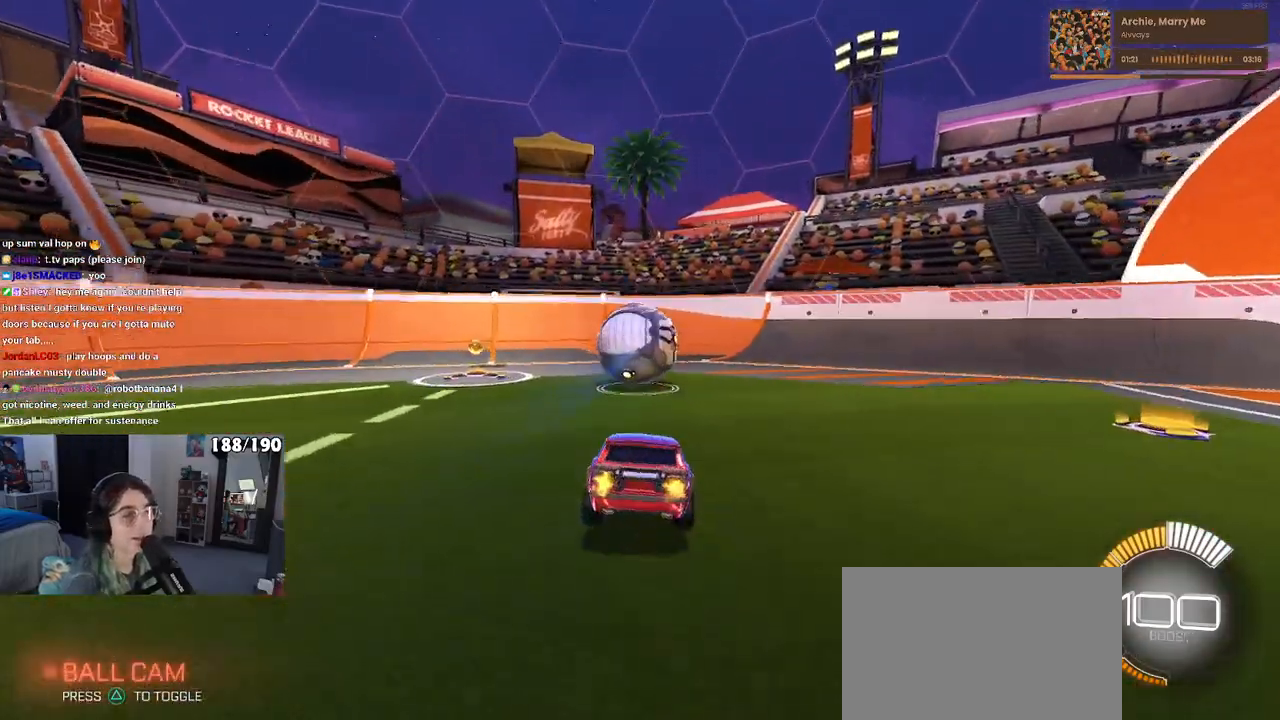
{"buttons": [], "left_stick": "center", "right_stick": "center", "events": [[17, "left_stick", "right"], [83, "R1", "down"], [183, "left_stick", "center"], [267, "R1", "up"]]}
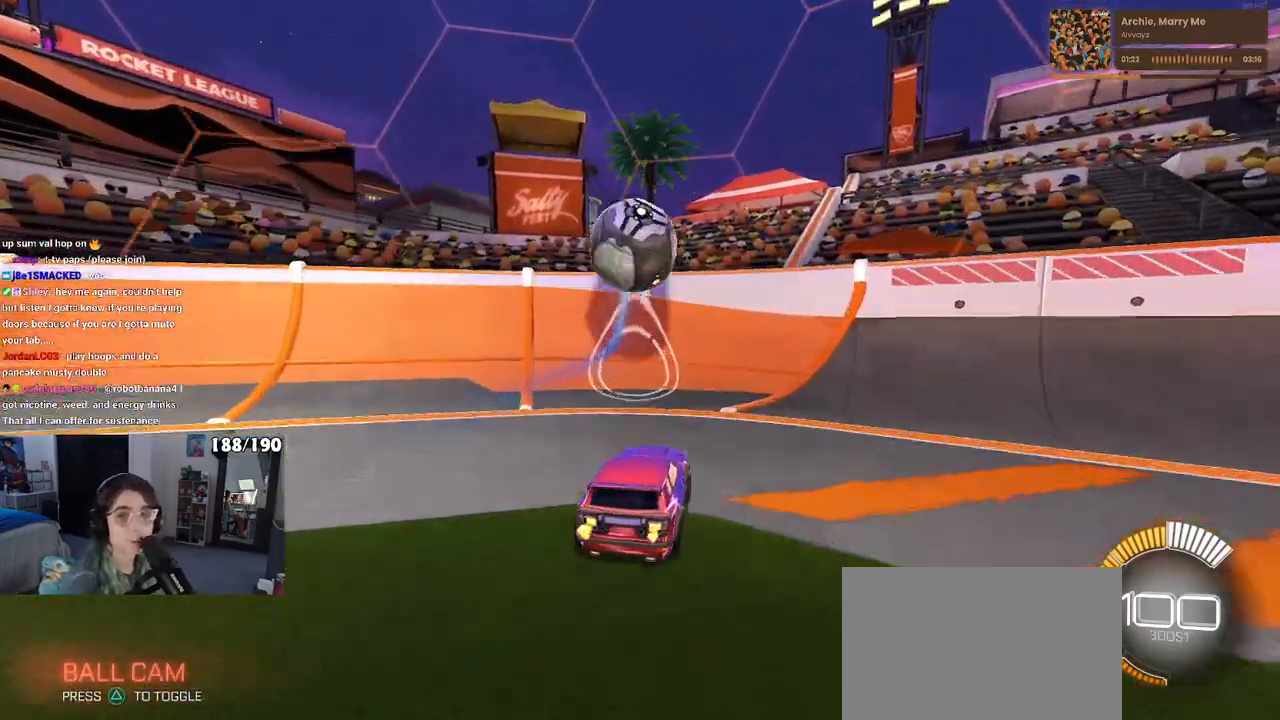
{"buttons": [], "left_stick": "center", "right_stick": "center", "events": [[233, "left_stick", "left"], [433, "left_stick", "center"]]}
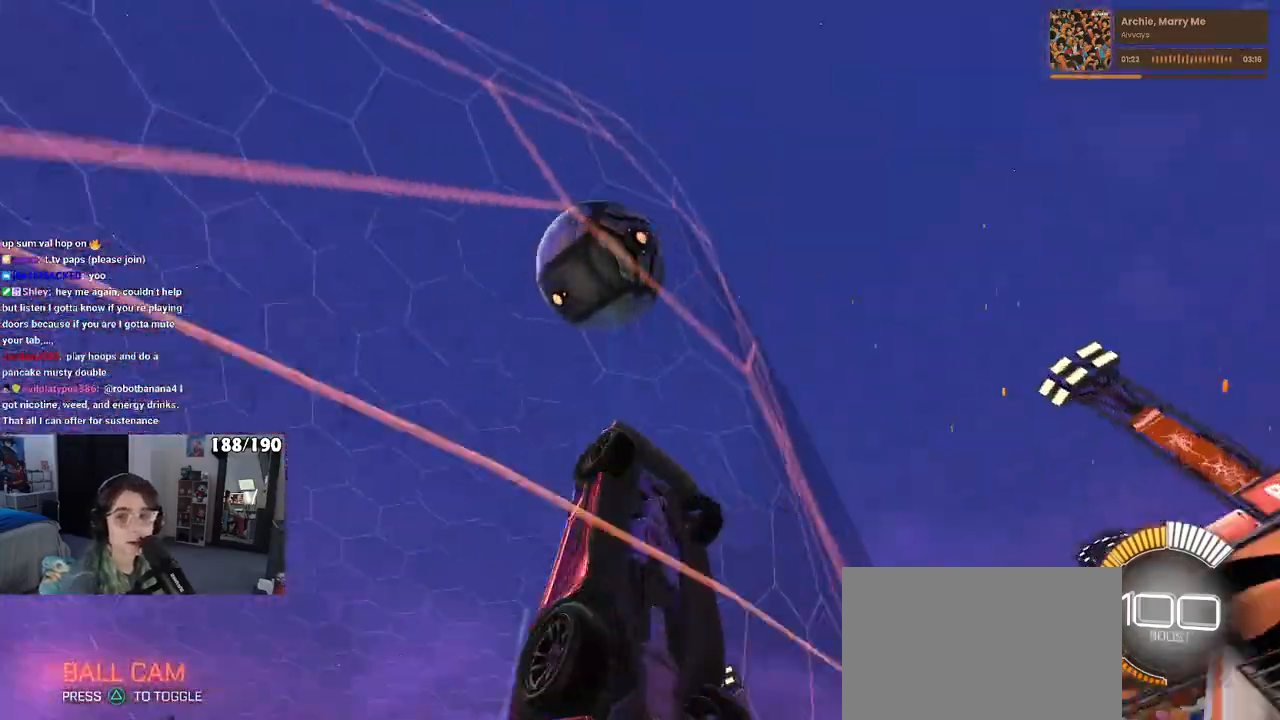
{"buttons": [], "left_stick": "right", "right_stick": "center", "events": [[367, "left_stick", "right"]]}
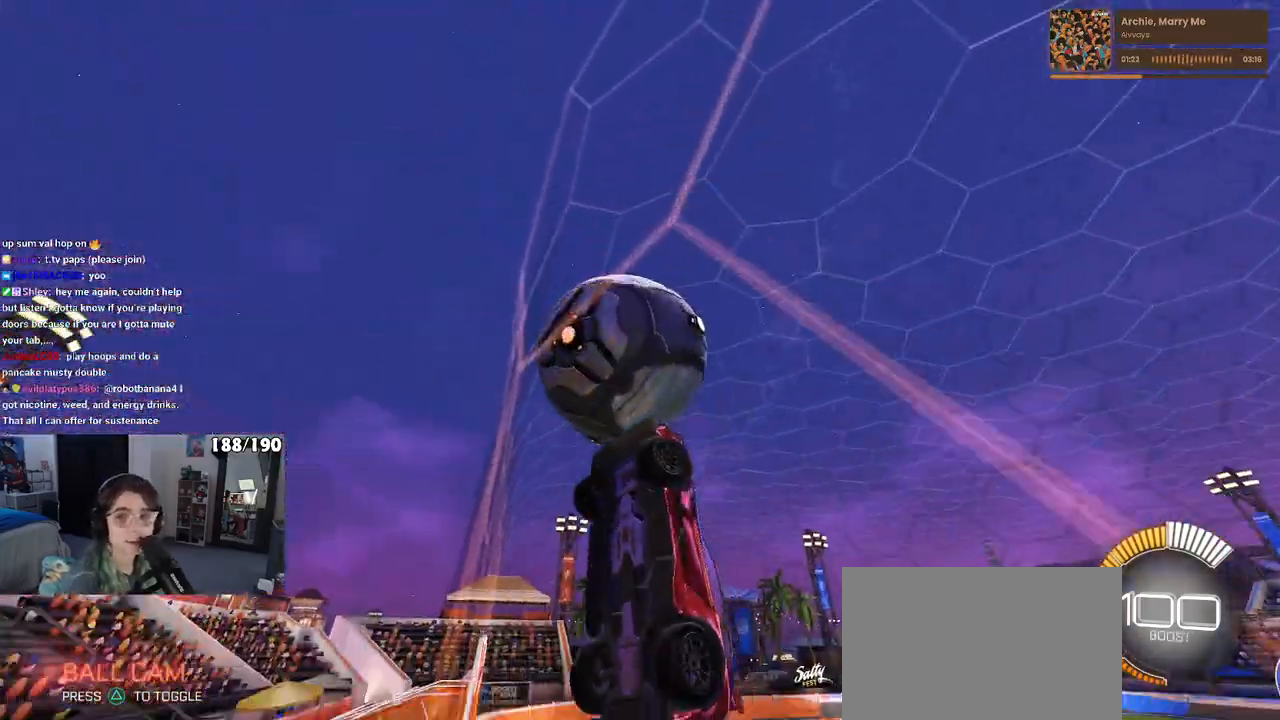
{"buttons": [], "left_stick": "right", "right_stick": "center", "events": []}
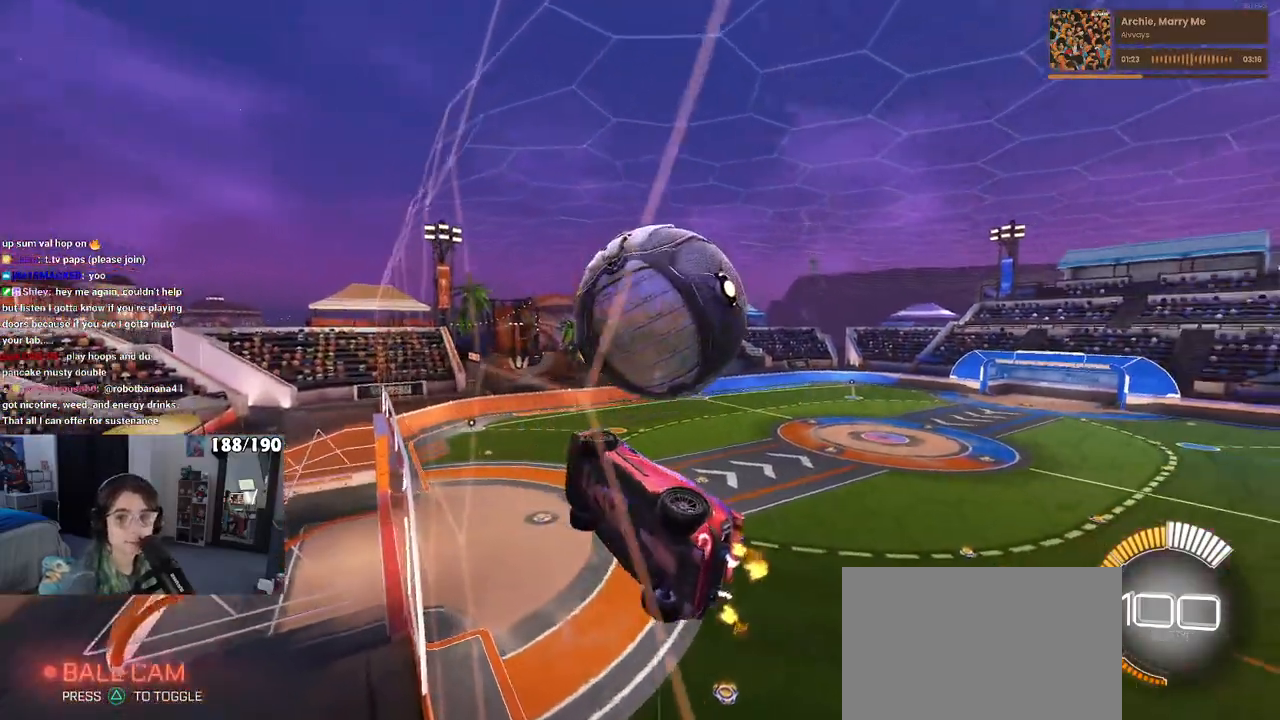
{"buttons": [], "left_stick": "right", "right_stick": "center", "events": [[67, "left_stick", "center"], [233, "left_stick", "left"], [350, "left_stick", "center"], [483, "left_stick", "right"]]}
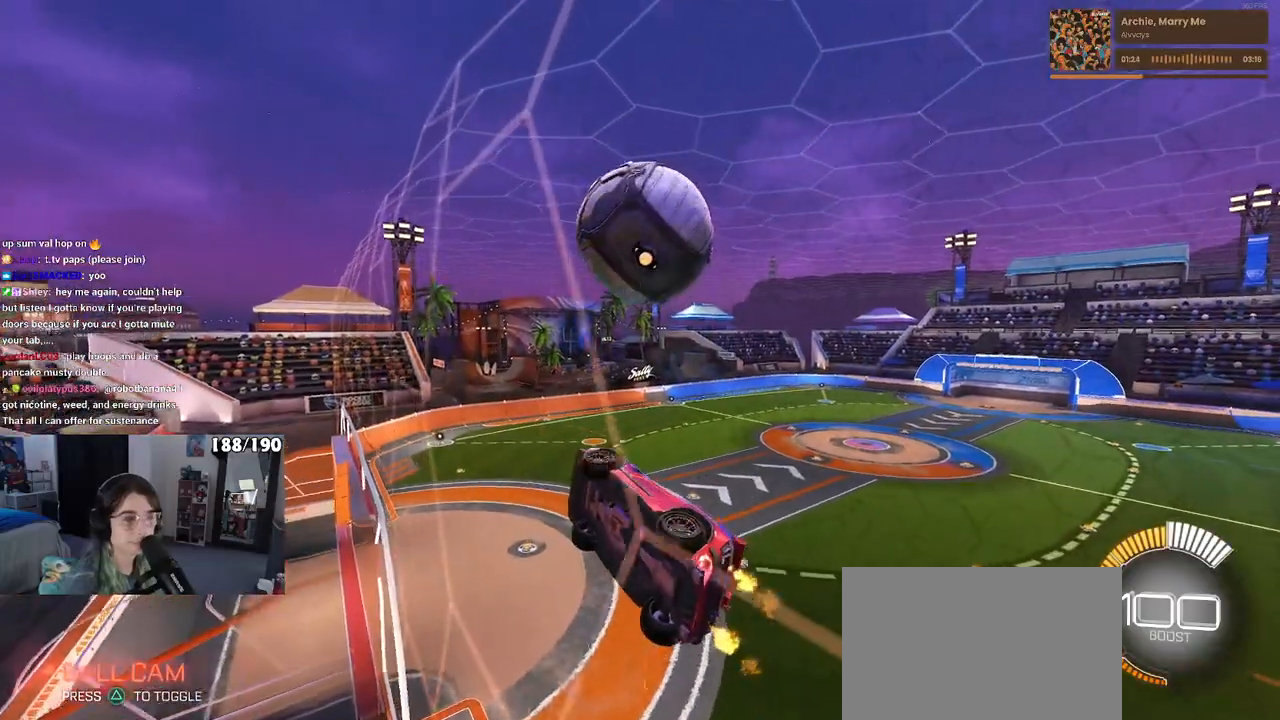
{"buttons": ["CROSS", "L1", "R1"], "left_stick": "down-right", "right_stick": "center", "events": [[117, "left_stick", "center"], [250, "left_stick", "left"], [350, "CROSS", "down"], [383, "R1", "down"], [417, "left_stick", "down-right"], [467, "L1", "down"]]}
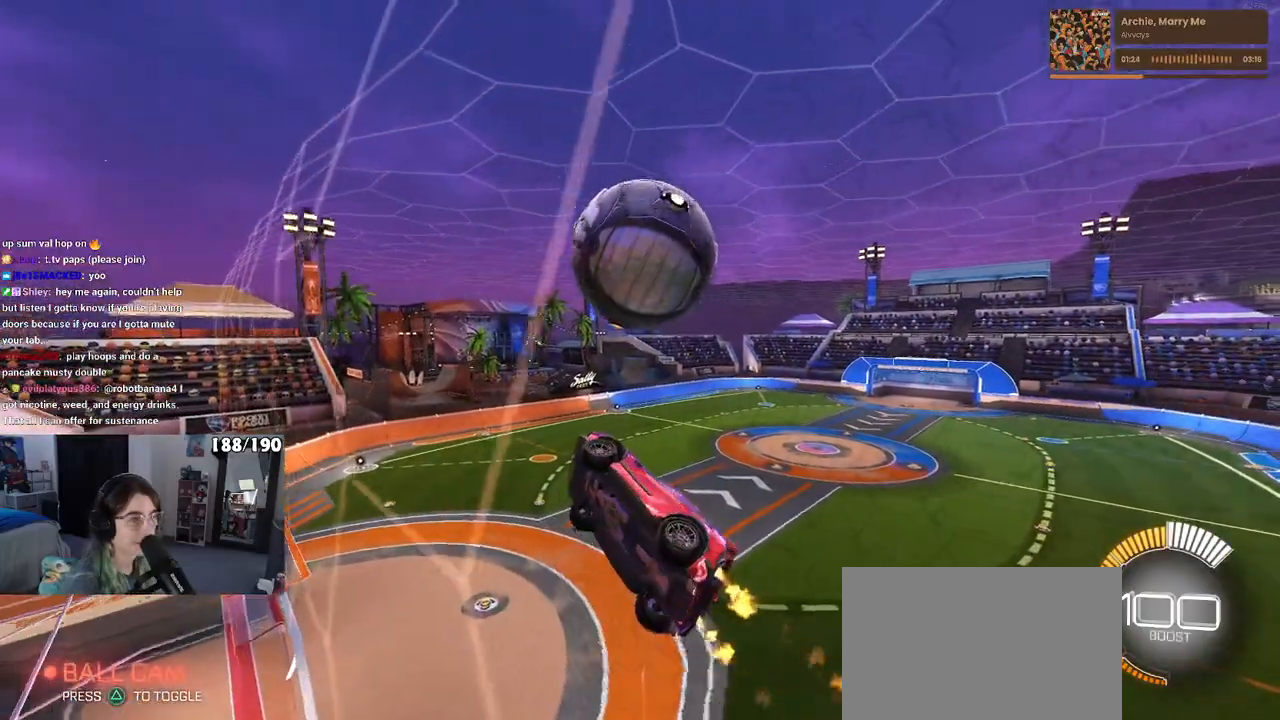
{"buttons": ["L1"], "left_stick": "center", "right_stick": "center", "events": [[33, "CROSS", "up"], [100, "R1", "up"], [233, "left_stick", "up-right"], [267, "R1", "down"], [367, "R1", "up"], [500, "left_stick", "center"]]}
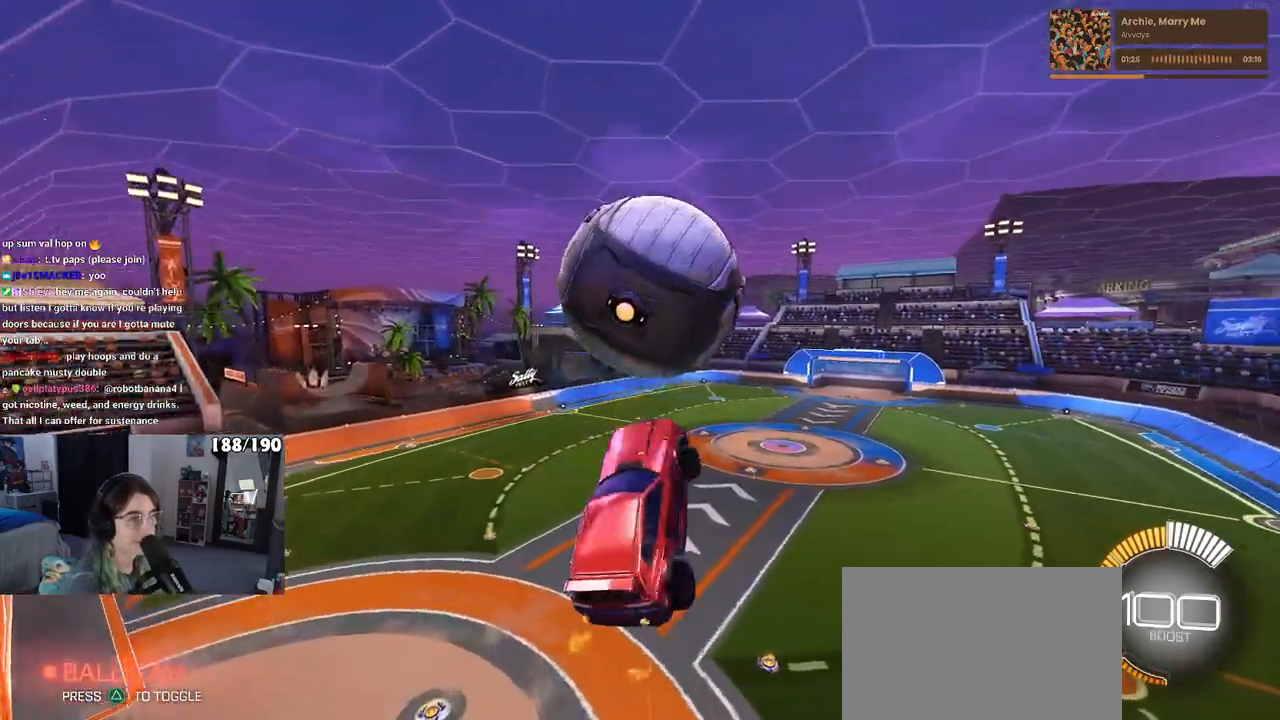
{"buttons": ["R1"], "left_stick": "down", "right_stick": "center", "events": [[67, "R1", "down"], [117, "left_stick", "left"], [283, "L1", "up"], [283, "left_stick", "center"], [417, "left_stick", "down"]]}
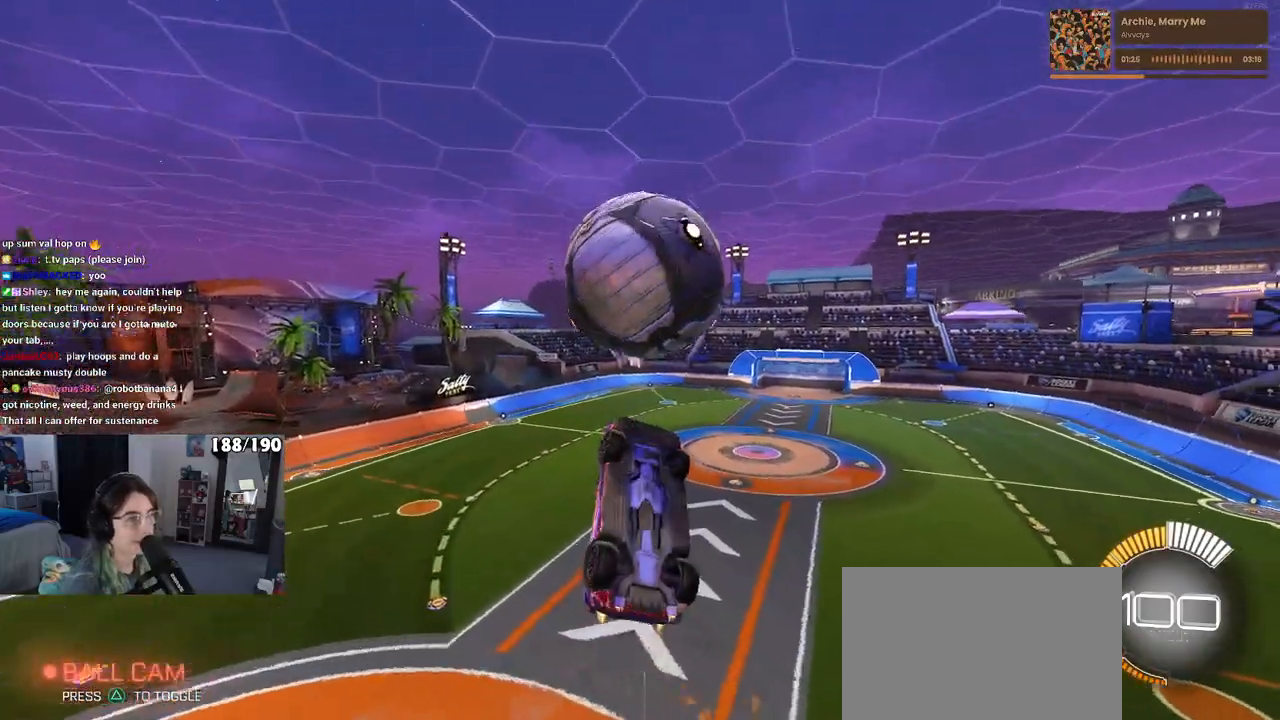
{"buttons": [], "left_stick": "down", "right_stick": "center", "events": [[150, "left_stick", "up-right"], [183, "CROSS", "down"], [283, "left_stick", "down"], [300, "CROSS", "up"], [317, "R1", "up"]]}
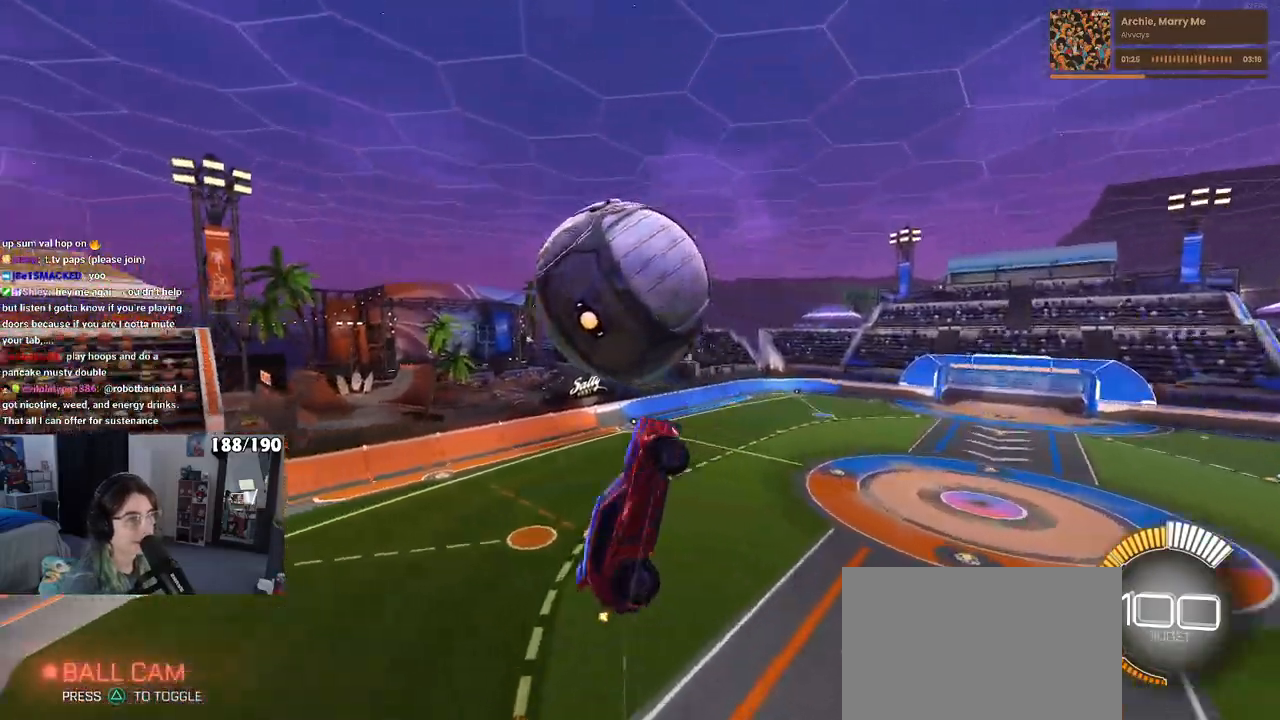
{"buttons": ["L1"], "left_stick": "left", "right_stick": "center", "events": [[133, "left_stick", "down-left"], [383, "L1", "down"], [400, "left_stick", "left"]]}
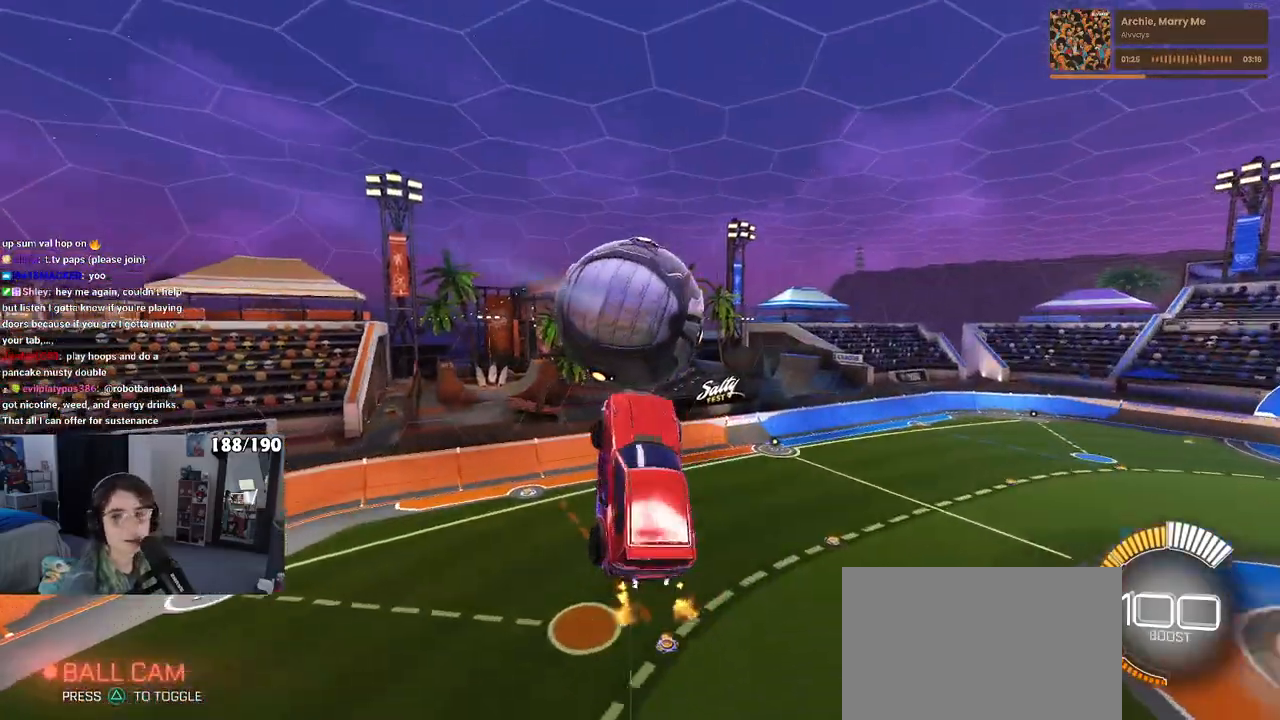
{"buttons": ["L1"], "left_stick": "left", "right_stick": "center", "events": [[17, "R1", "down"], [200, "left_stick", "center"], [300, "R1", "up"], [417, "left_stick", "left"]]}
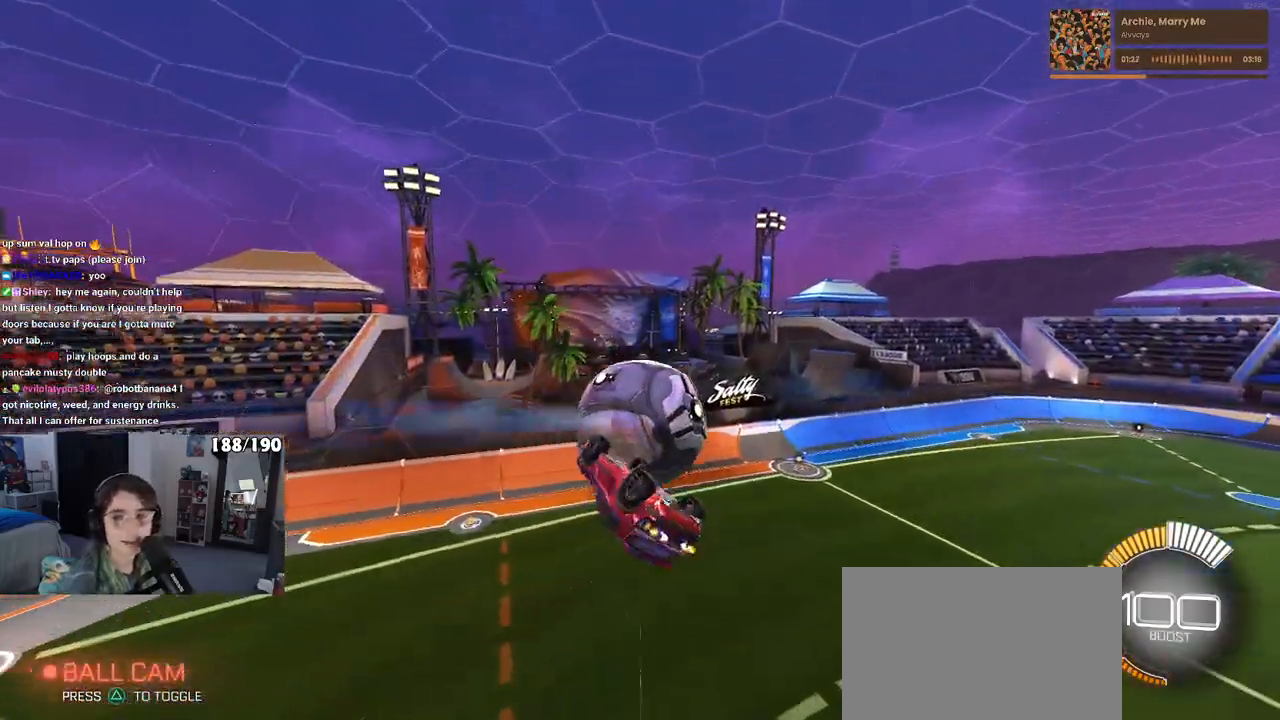
{"buttons": ["L1"], "left_stick": "right", "right_stick": "center", "events": [[133, "left_stick", "center"], [183, "left_stick", "right"]]}
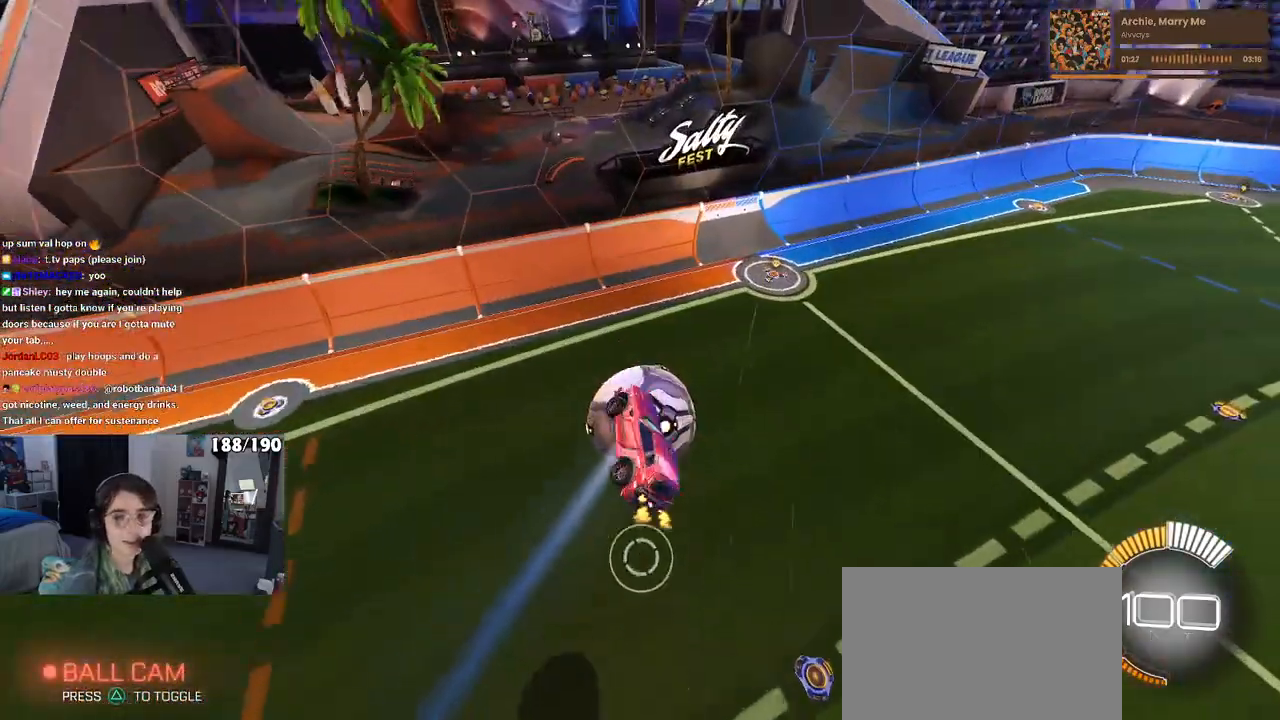
{"buttons": ["SQUARE"], "left_stick": "down-right", "right_stick": "center", "events": [[100, "left_stick", "center"], [133, "L1", "up"], [200, "left_stick", "up-left"], [317, "SQUARE", "down"], [417, "left_stick", "right"], [467, "left_stick", "down-right"]]}
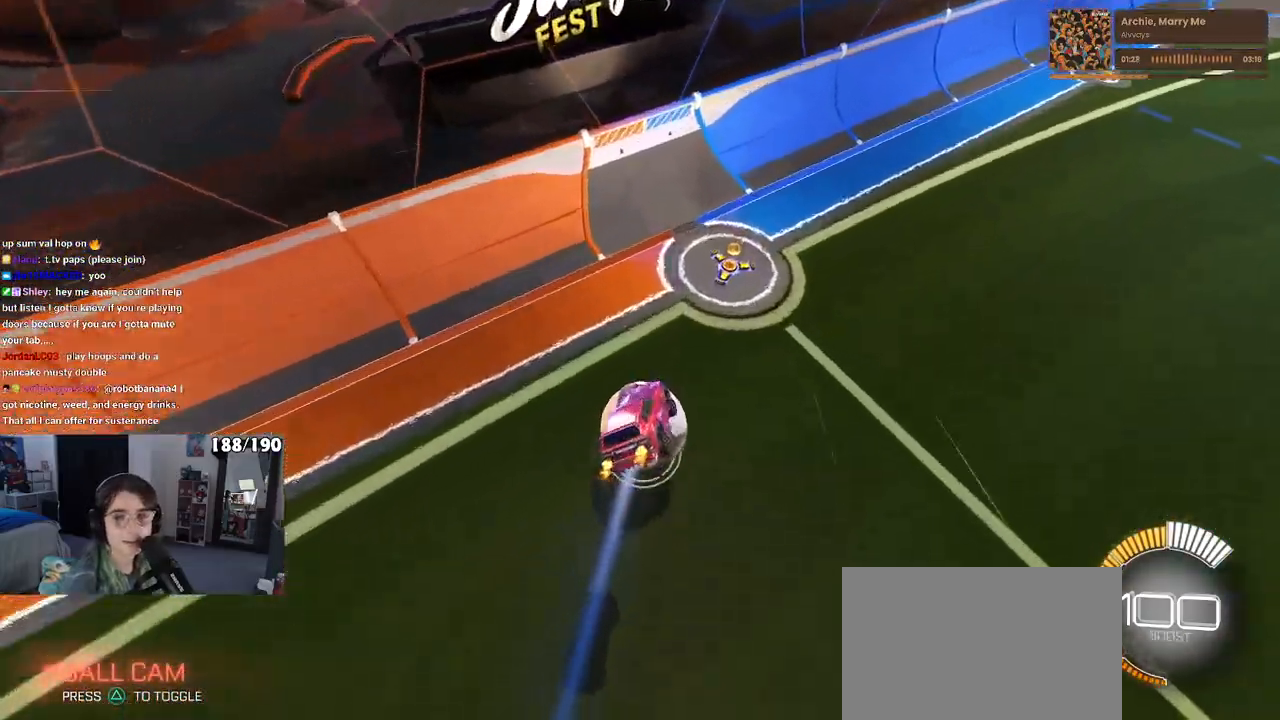
{"buttons": ["SQUARE"], "left_stick": "center", "right_stick": "center", "events": [[133, "left_stick", "center"]]}
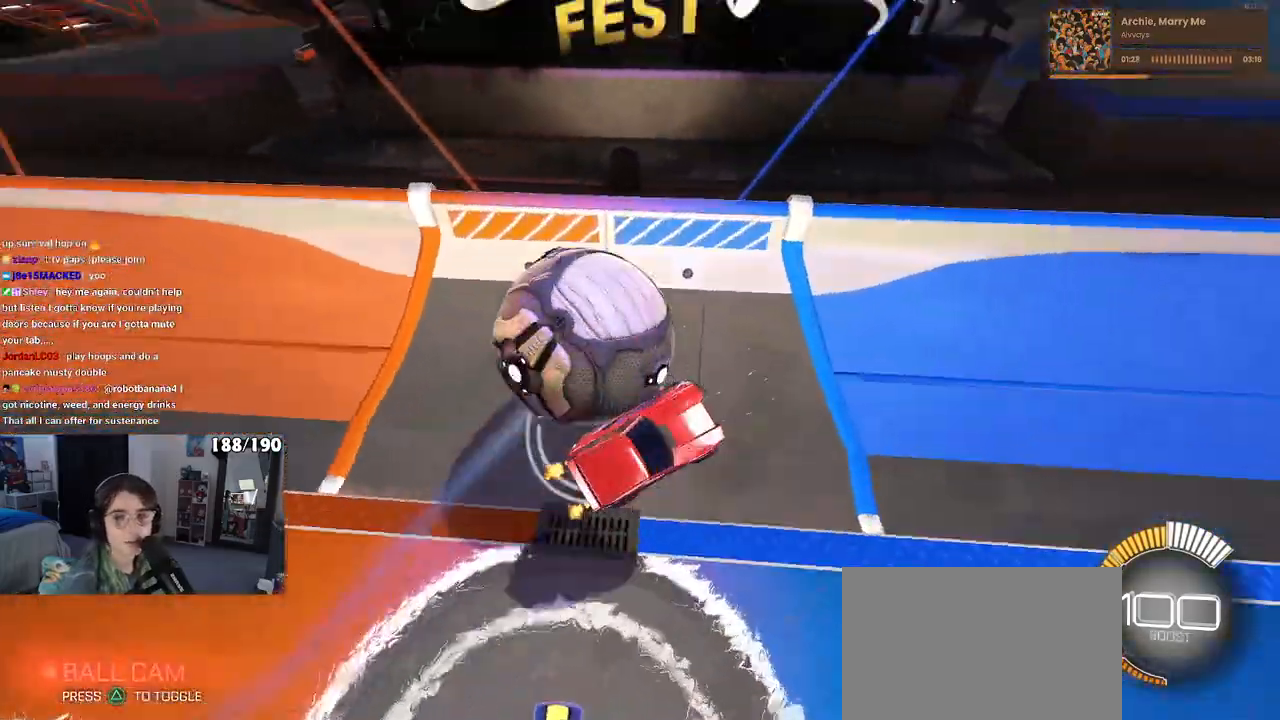
{"buttons": [], "left_stick": "left", "right_stick": "center", "events": [[100, "SQUARE", "up"], [367, "left_stick", "left"]]}
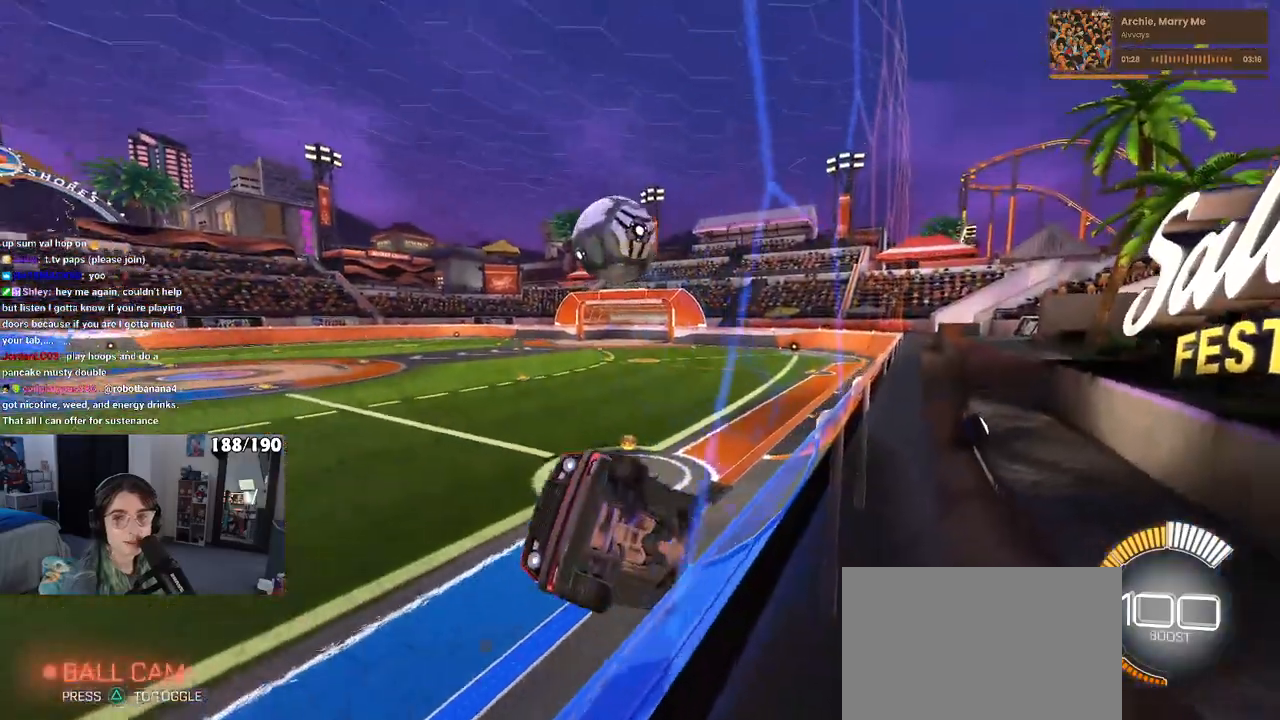
{"buttons": ["SQUARE"], "left_stick": "right", "right_stick": "center", "events": [[50, "left_stick", "center"], [117, "left_stick", "right"], [500, "SQUARE", "down"]]}
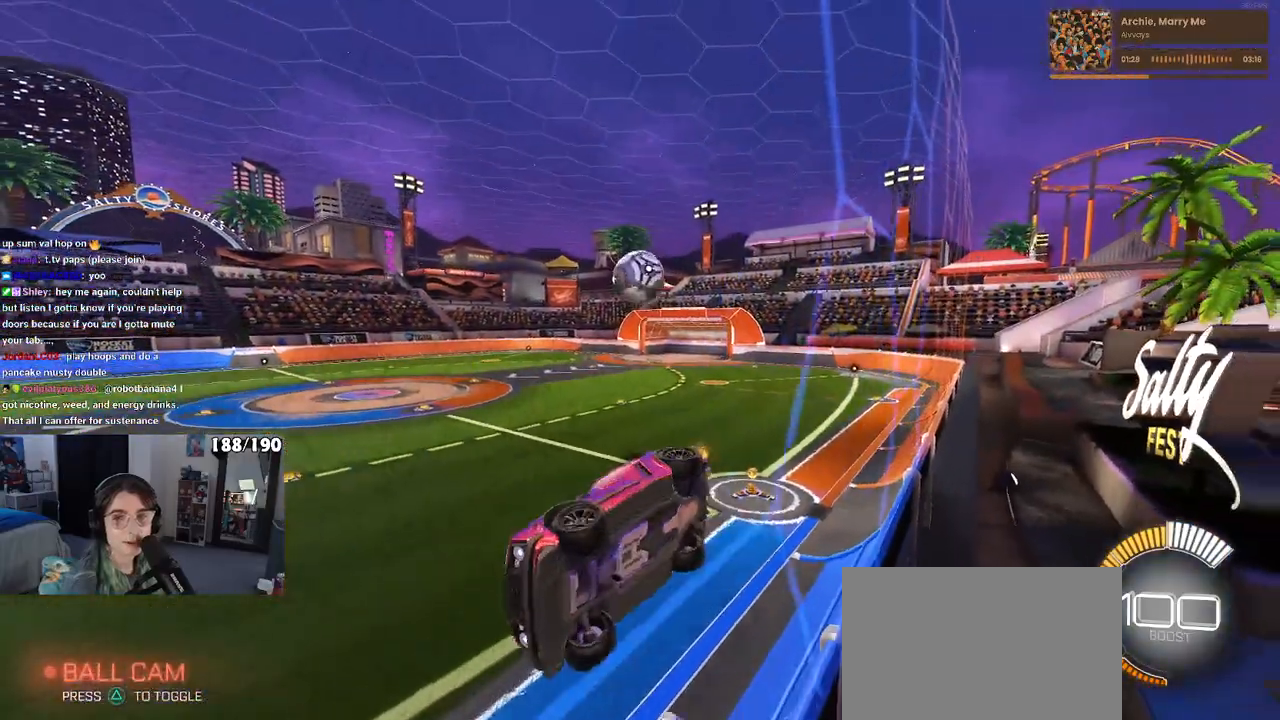
{"buttons": [], "left_stick": "right", "right_stick": "center", "events": [[133, "SQUARE", "up"]]}
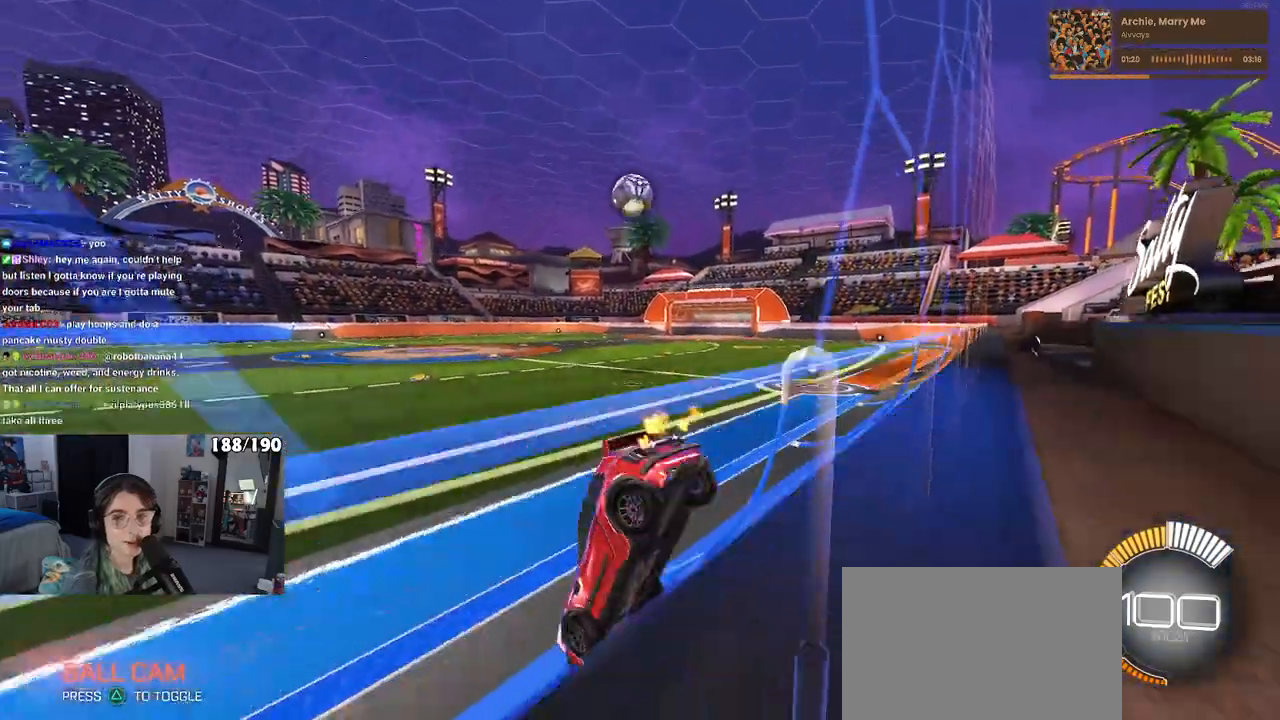
{"buttons": [], "left_stick": "right", "right_stick": "center", "events": [[33, "left_stick", "center"], [433, "left_stick", "right"]]}
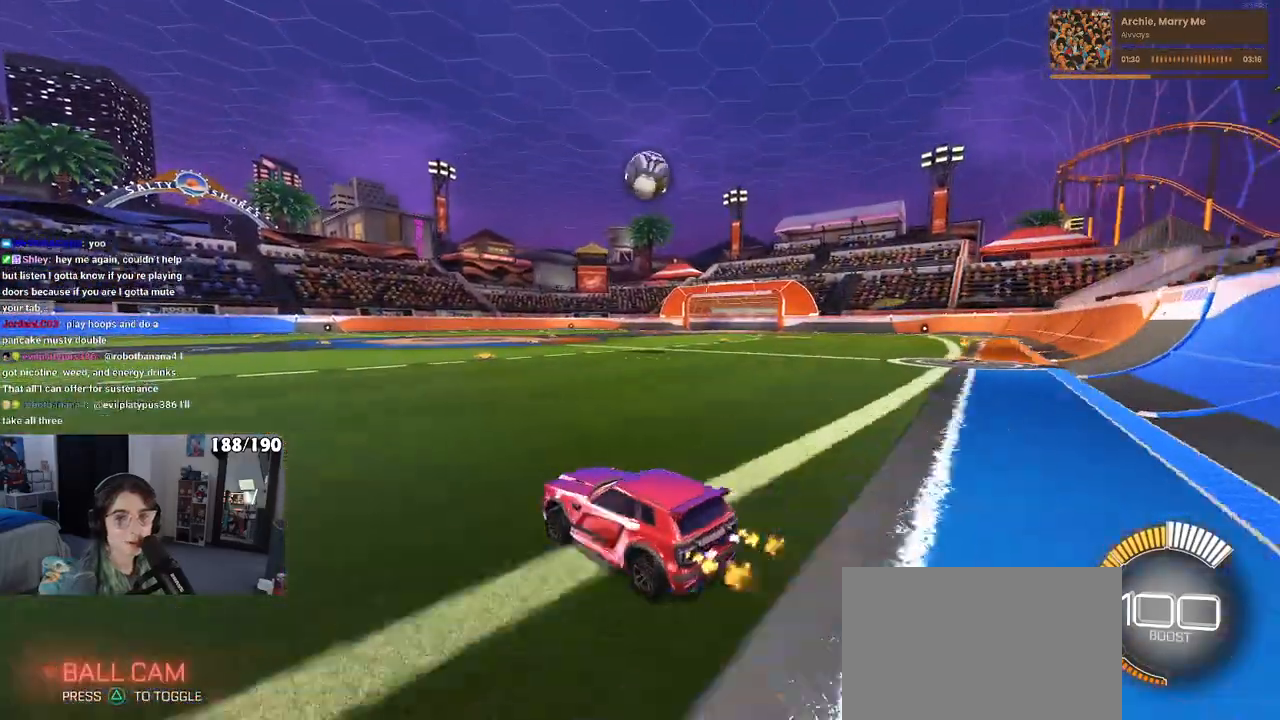
{"buttons": [], "left_stick": "center", "right_stick": "center", "events": [[183, "left_stick", "center"]]}
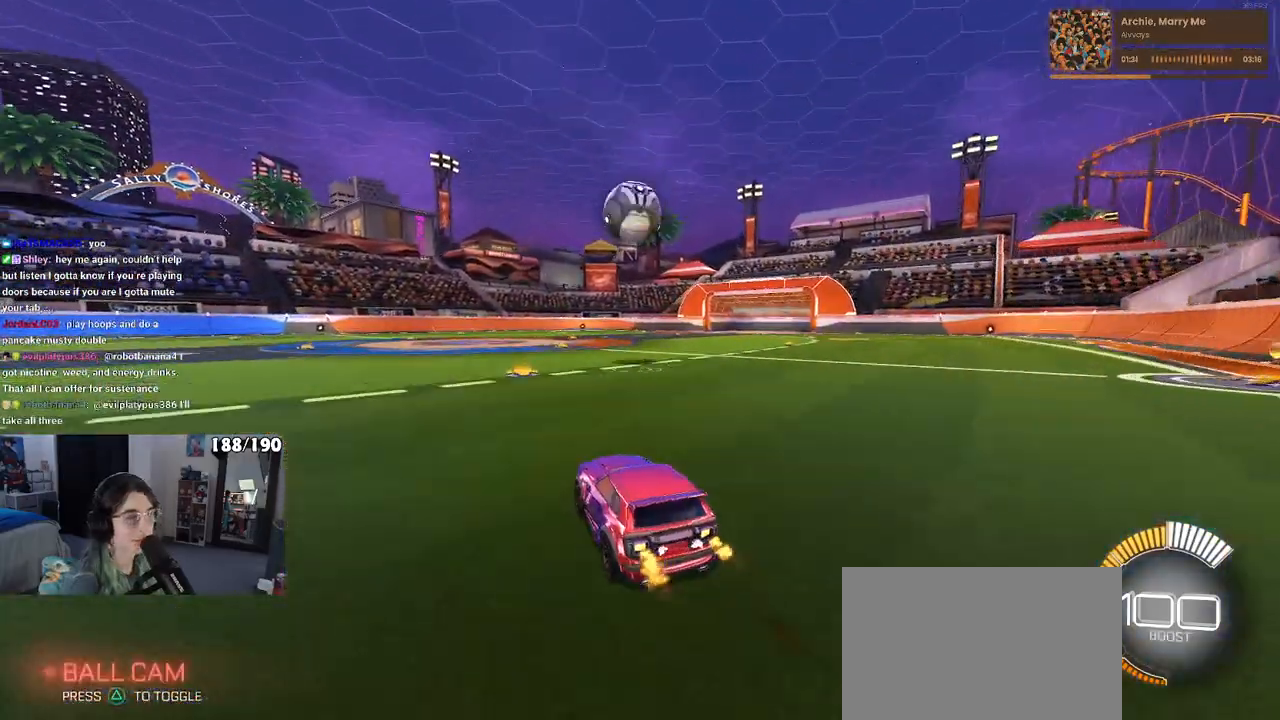
{"buttons": [], "left_stick": "down", "right_stick": "center", "events": [[383, "left_stick", "left"], [500, "left_stick", "down"]]}
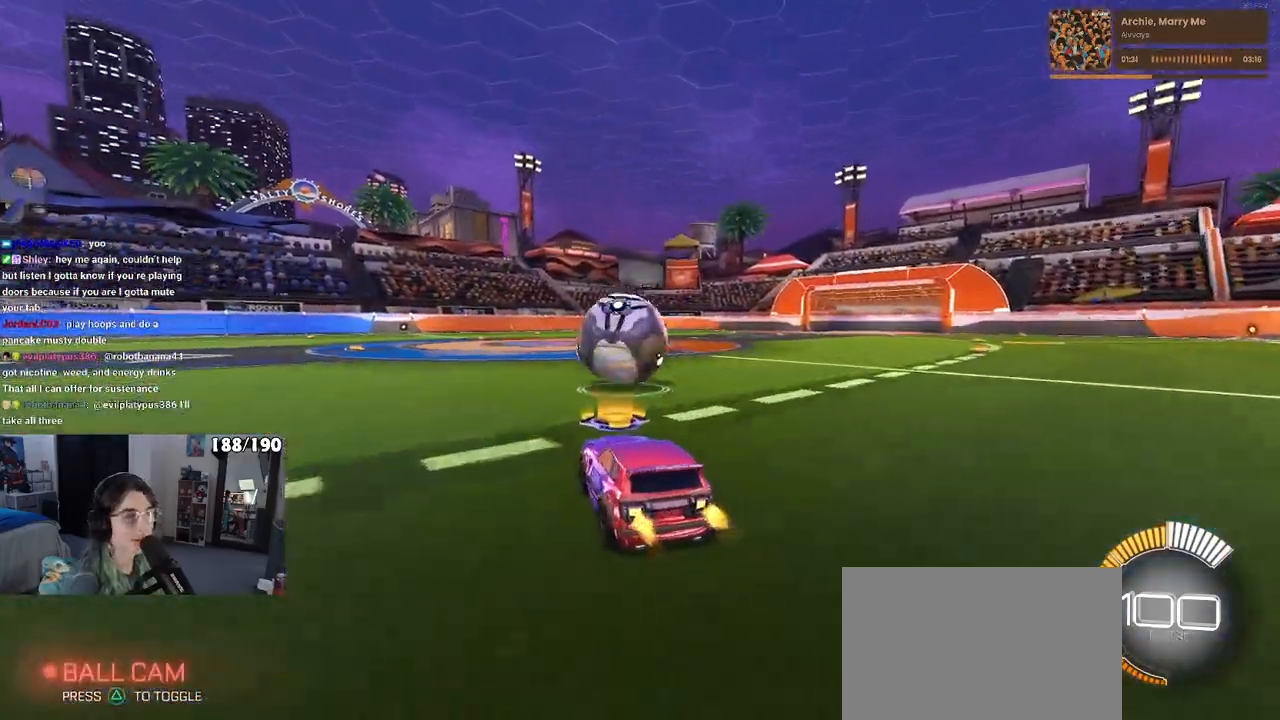
{"buttons": ["L1", "R1"], "left_stick": "left", "right_stick": "center", "events": [[17, "R1", "down"], [33, "CROSS", "down"], [183, "left_stick", "center"], [200, "CROSS", "up"], [250, "CROSS", "down"], [267, "left_stick", "down-right"], [333, "L1", "down"], [417, "CROSS", "up"], [483, "left_stick", "left"]]}
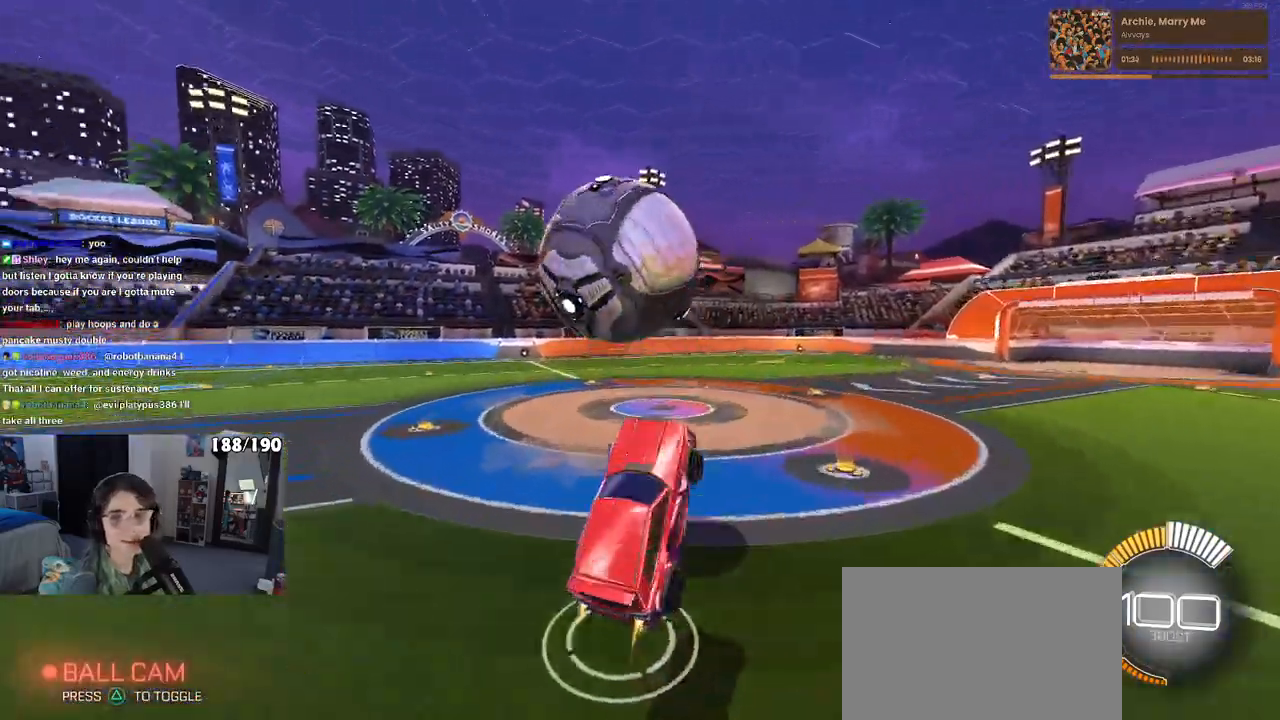
{"buttons": ["L1", "R1"], "left_stick": "up-right", "right_stick": "center", "events": [[233, "left_stick", "right"], [317, "left_stick", "up-right"]]}